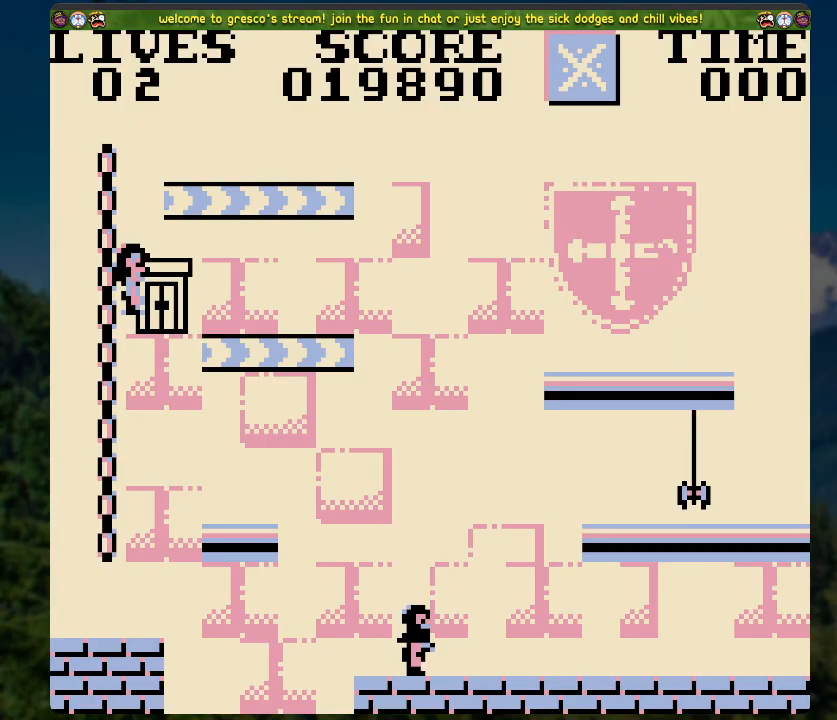
Gameplay with a controller (Xbox layout); each line is a JSON object with the inputs held at the frame after it. "events" lists button and stick changes between this image and that frame as [ms after this image, input, new state], when the widget could be followed in between.
{"buttons": [], "left_stick": "center", "right_stick": "center", "events": [[117, "A", "down"], [167, "A", "up"]]}
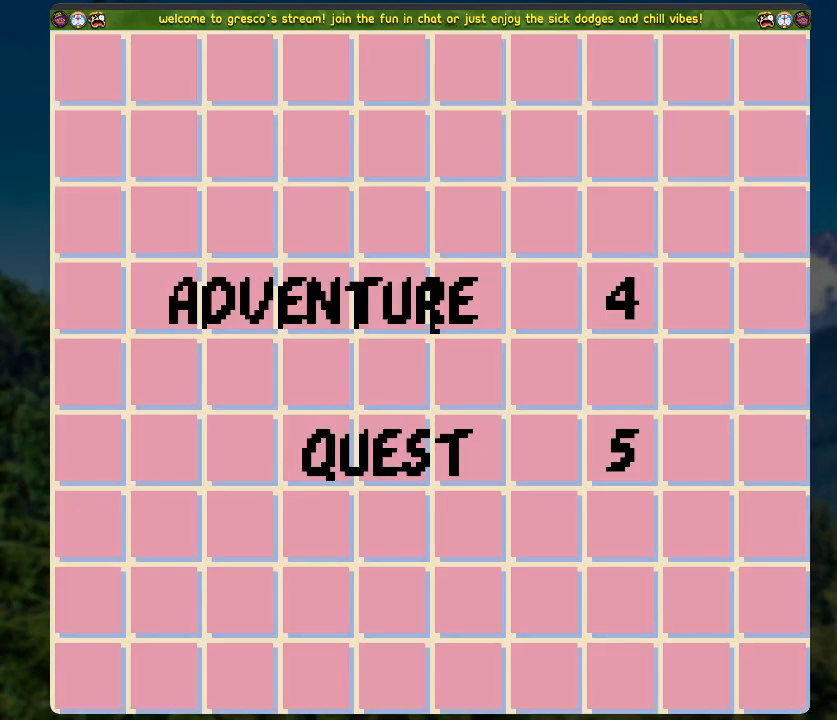
{"buttons": [], "left_stick": "center", "right_stick": "center", "events": [[285, "A", "down"], [418, "A", "up"]]}
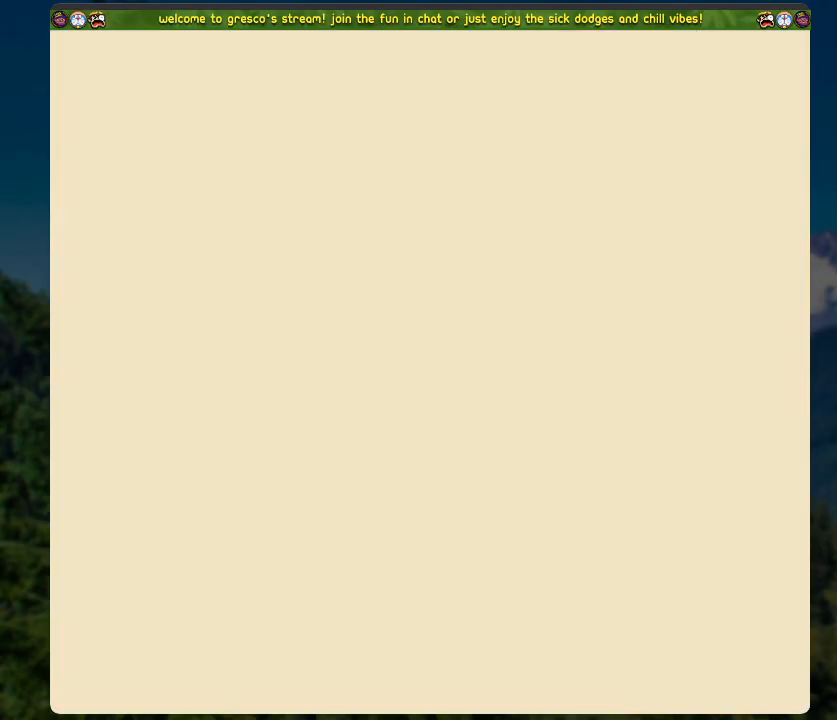
{"buttons": [], "left_stick": "center", "right_stick": "center", "events": []}
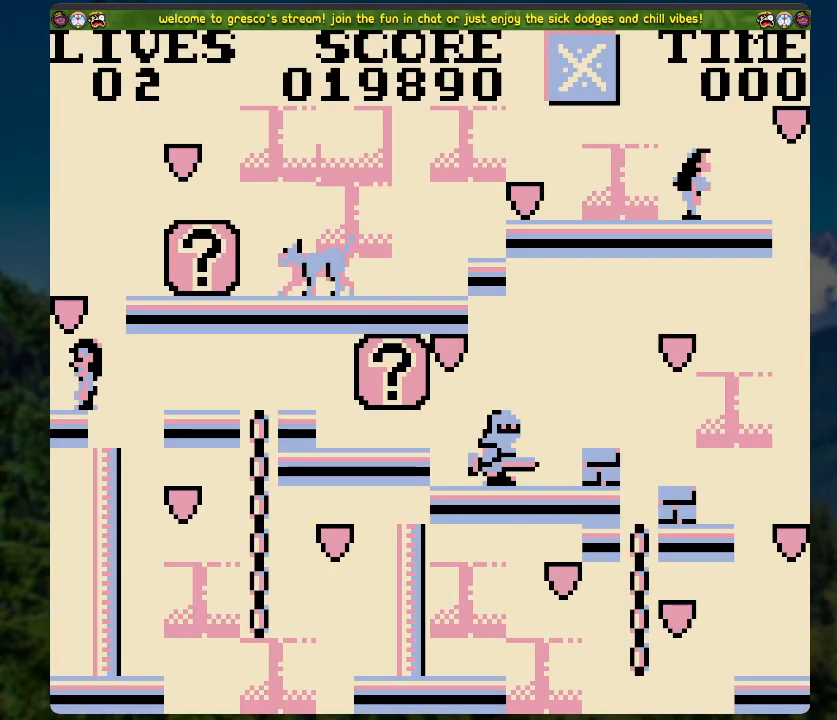
{"buttons": [], "left_stick": "center", "right_stick": "center", "events": []}
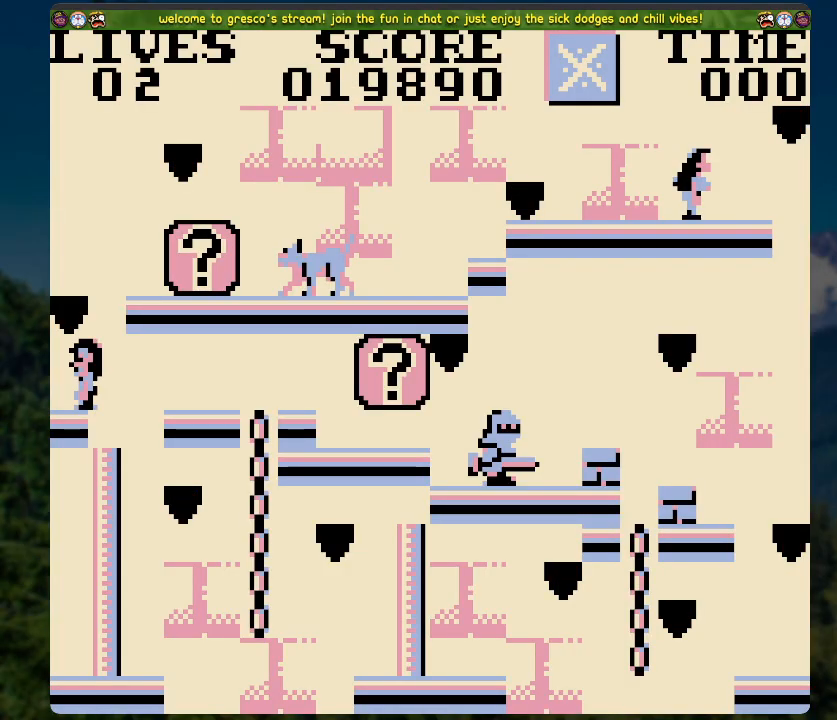
{"buttons": [], "left_stick": "center", "right_stick": "center", "events": []}
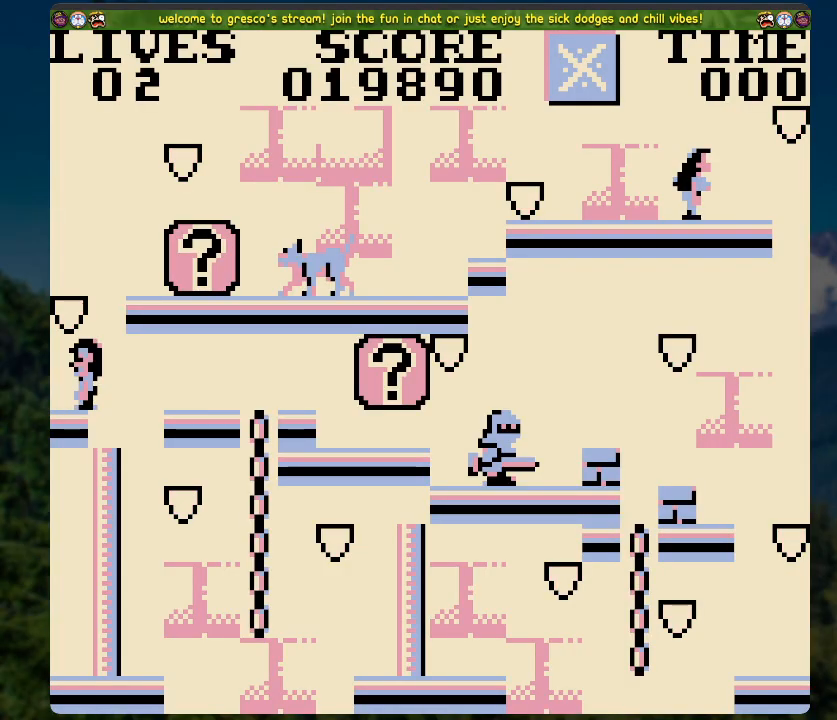
{"buttons": [], "left_stick": "center", "right_stick": "center", "events": []}
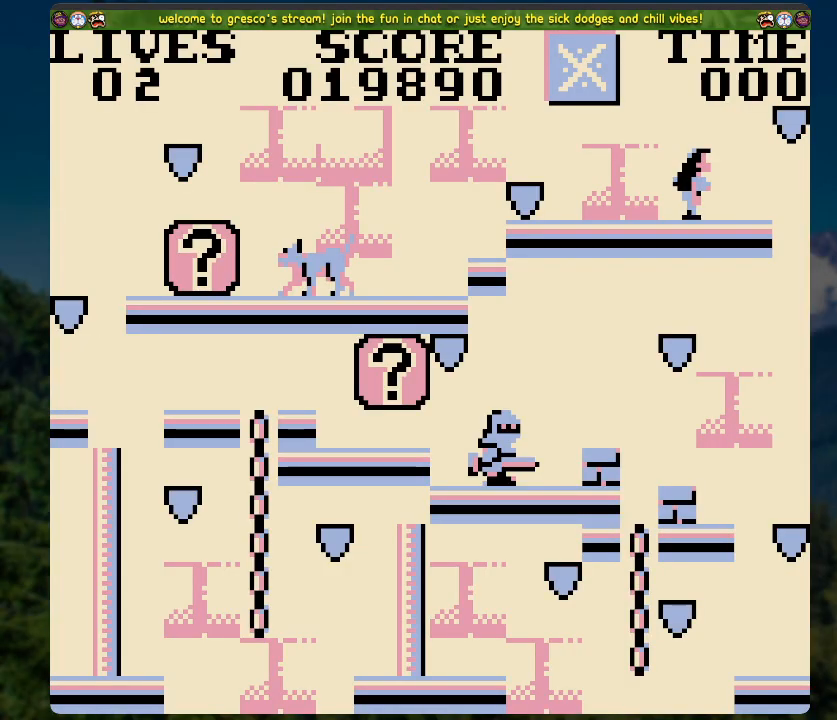
{"buttons": [], "left_stick": "center", "right_stick": "center", "events": []}
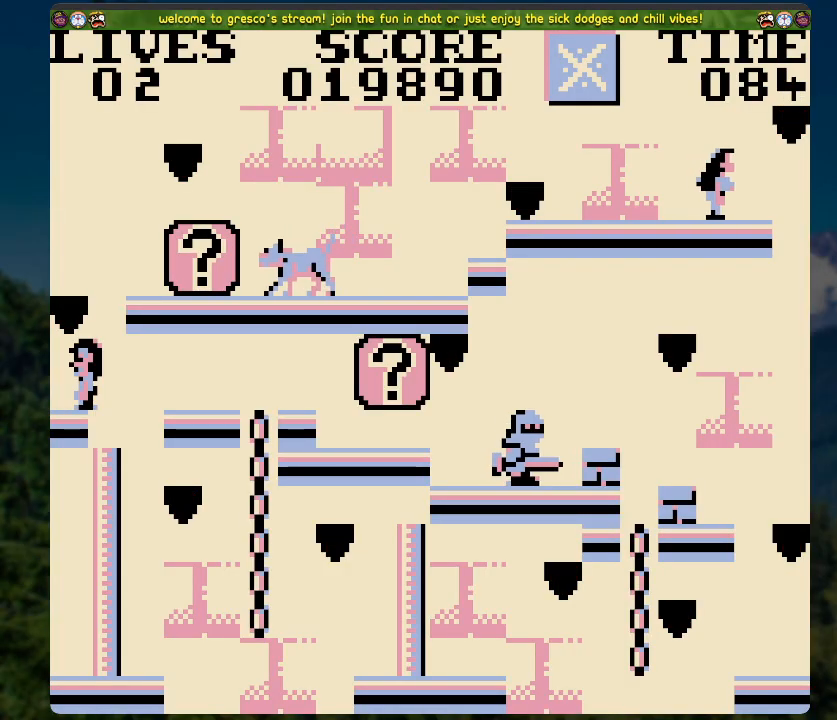
{"buttons": [], "left_stick": "center", "right_stick": "center", "events": []}
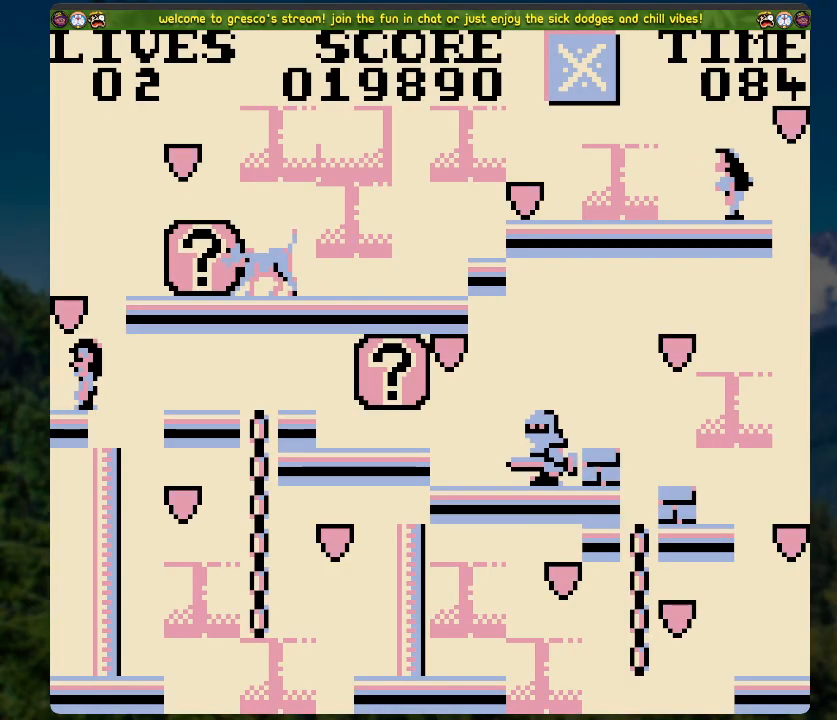
{"buttons": [], "left_stick": "center", "right_stick": "center", "events": [[50, "DPAD_LEFT", "down"], [167, "DPAD_LEFT", "up"]]}
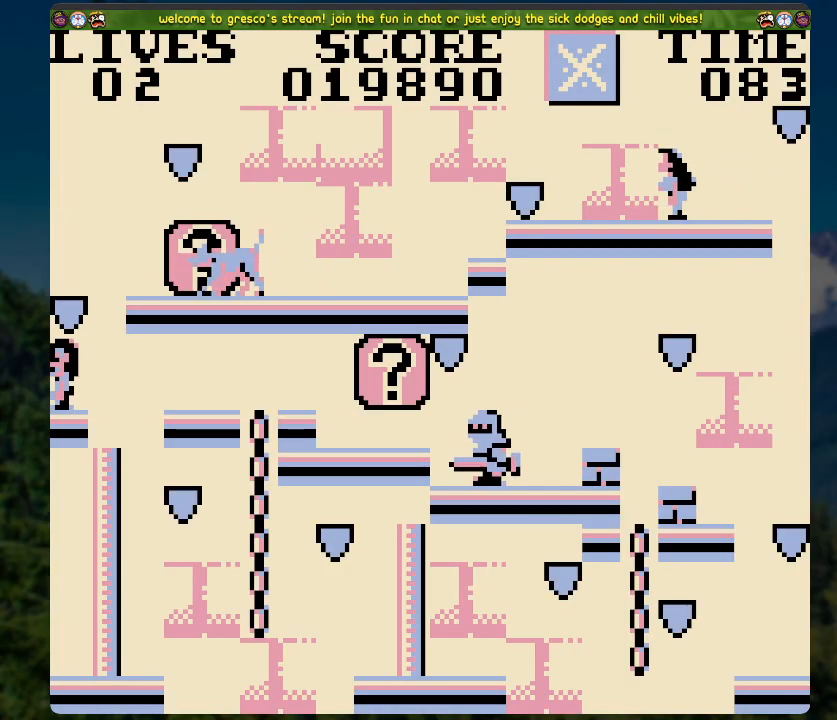
{"buttons": [], "left_stick": "center", "right_stick": "center", "events": [[17, "A", "down"], [67, "A", "up"]]}
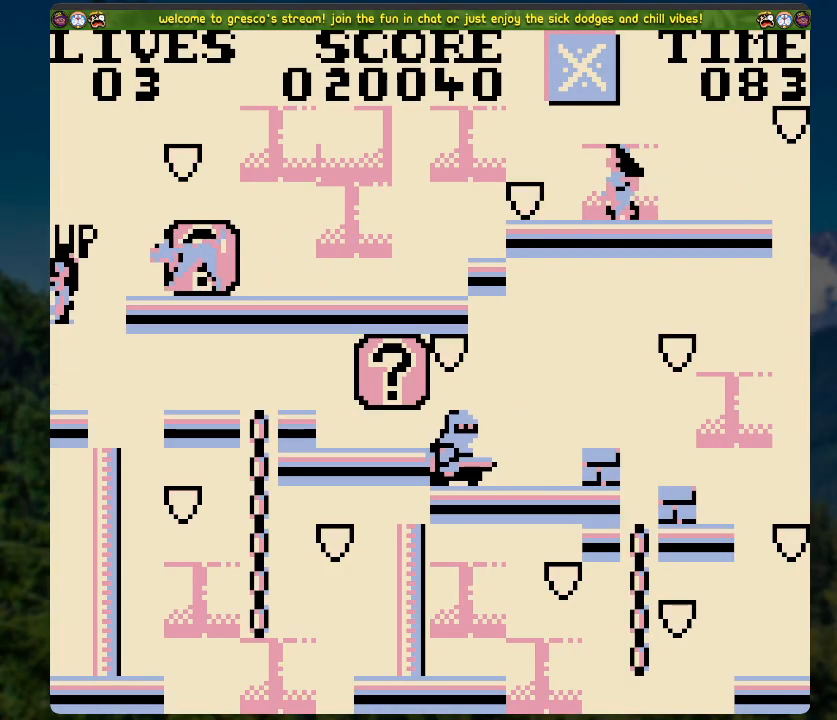
{"buttons": [], "left_stick": "center", "right_stick": "center", "events": [[218, "DPAD_RIGHT", "down"], [352, "DPAD_RIGHT", "up"]]}
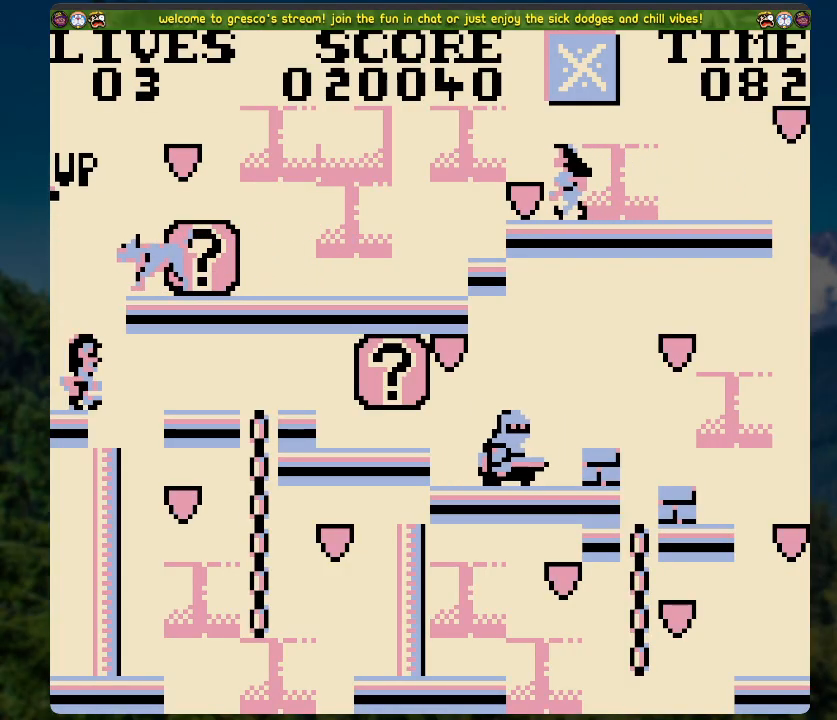
{"buttons": [], "left_stick": "center", "right_stick": "center", "events": [[201, "DPAD_RIGHT", "down"], [285, "DPAD_RIGHT", "up"]]}
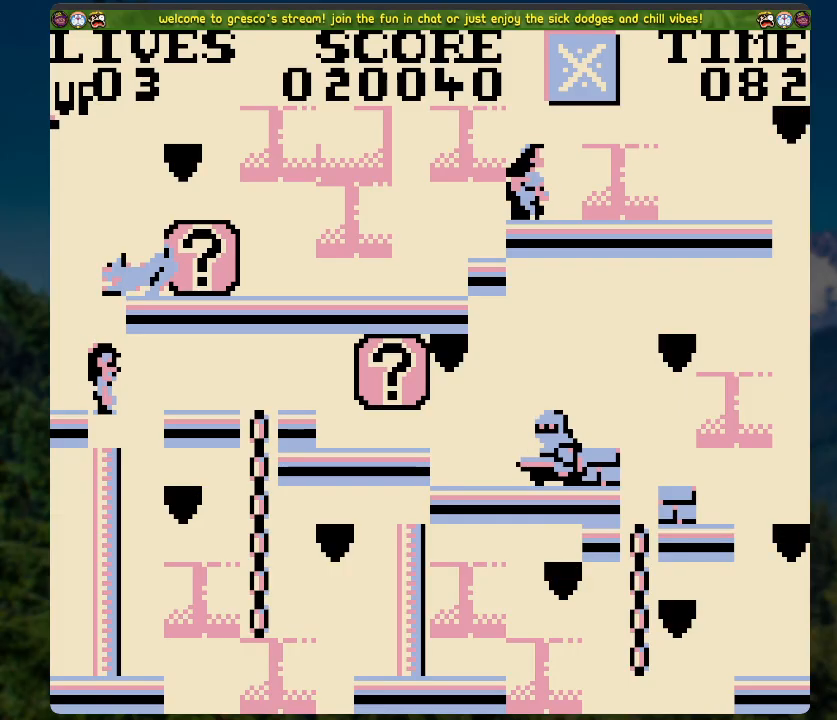
{"buttons": [], "left_stick": "center", "right_stick": "center", "events": []}
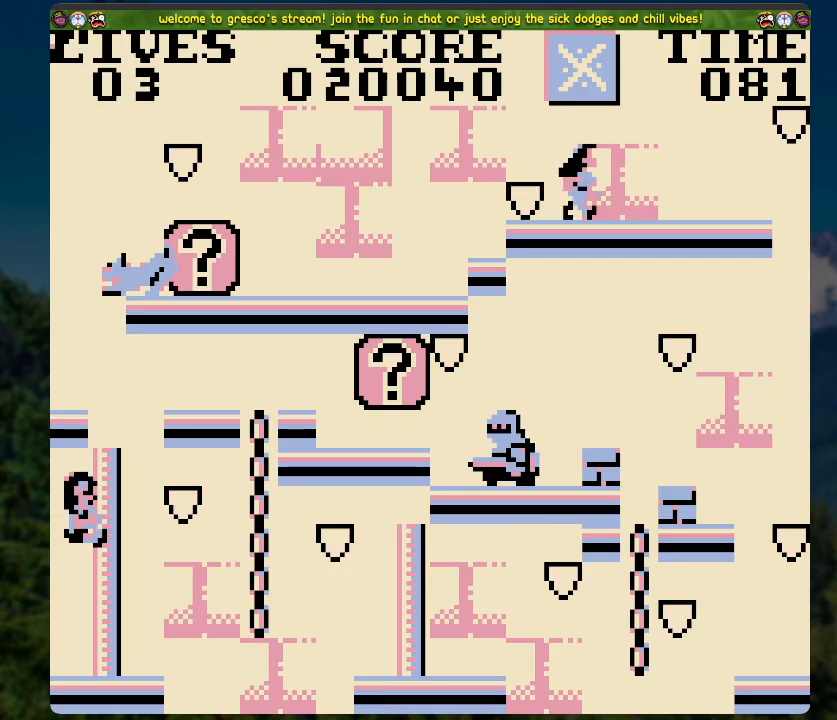
{"buttons": ["DPAD_RIGHT"], "left_stick": "center", "right_stick": "center", "events": [[435, "DPAD_RIGHT", "down"]]}
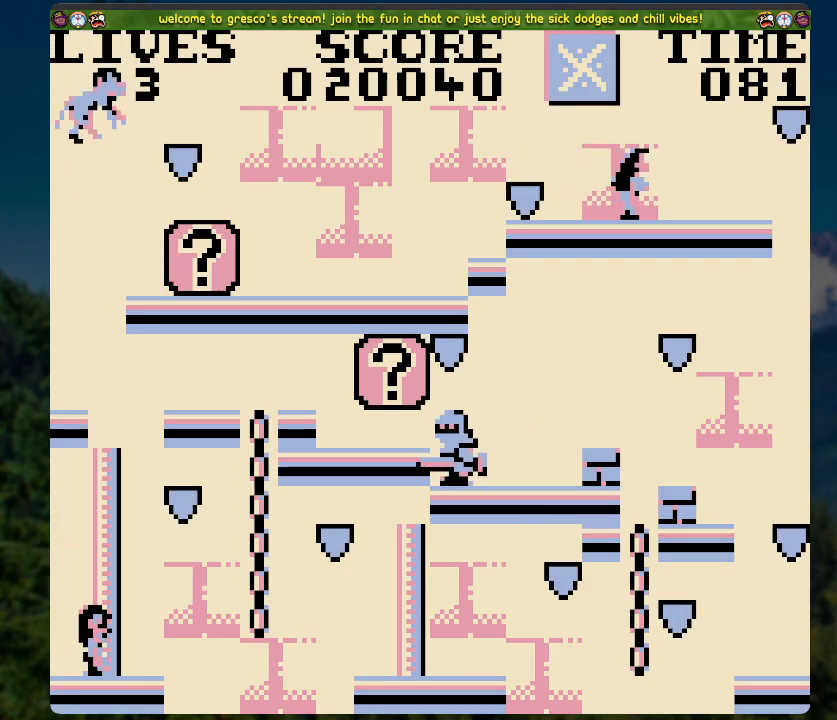
{"buttons": [], "left_stick": "center", "right_stick": "center", "events": [[67, "DPAD_RIGHT", "up"]]}
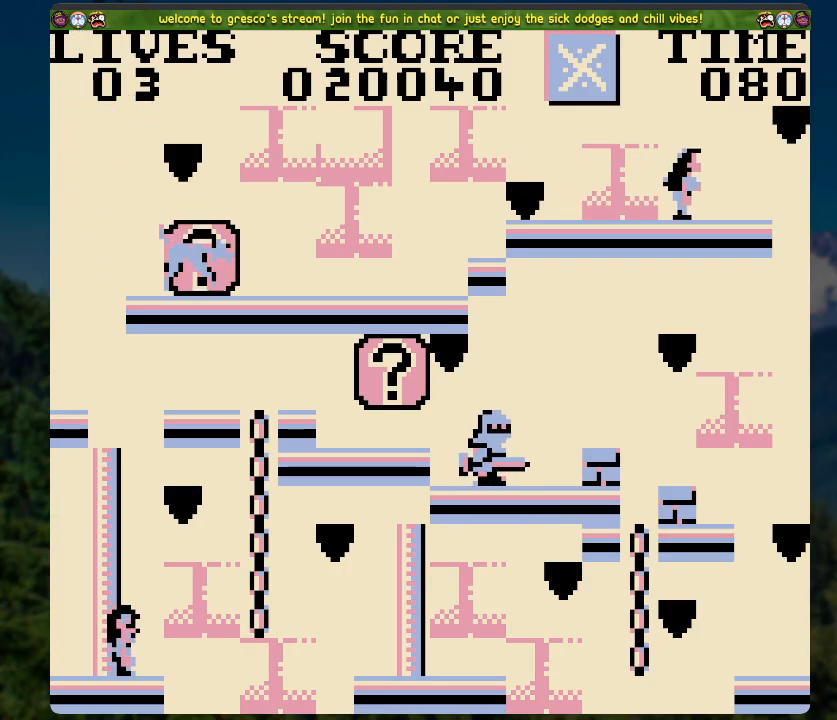
{"buttons": ["A", "DPAD_RIGHT"], "left_stick": "center", "right_stick": "center", "events": [[252, "DPAD_RIGHT", "down"], [352, "A", "down"]]}
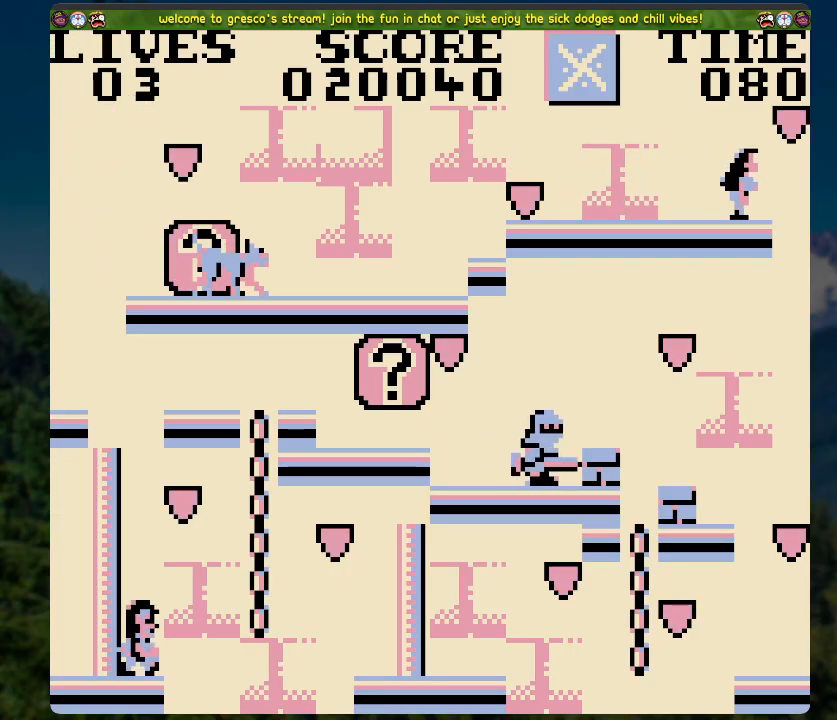
{"buttons": [], "left_stick": "center", "right_stick": "center", "events": [[234, "DPAD_UP", "down"], [251, "DPAD_RIGHT", "up"], [284, "A", "up"], [451, "DPAD_UP", "up"]]}
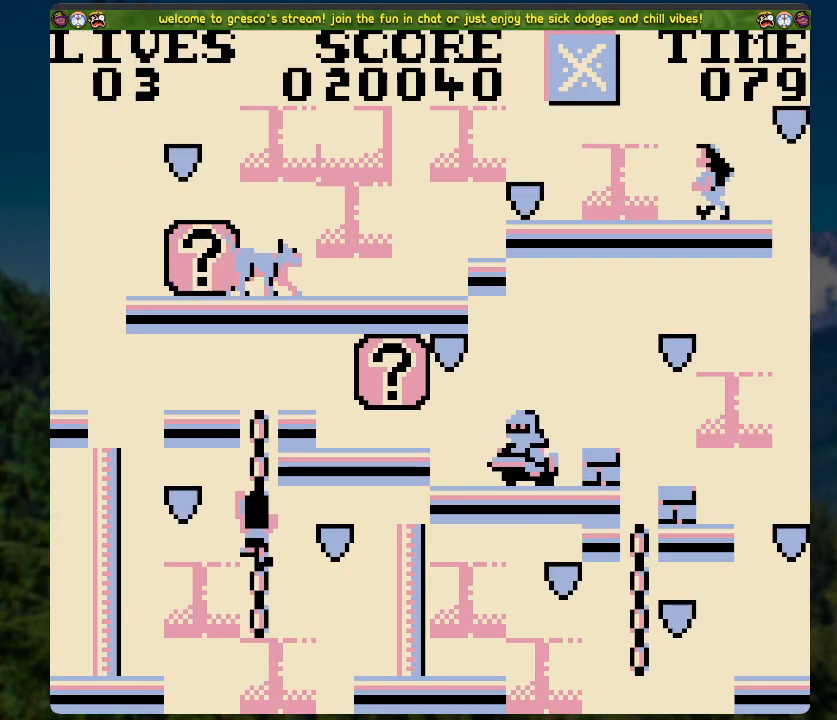
{"buttons": ["DPAD_LEFT"], "left_stick": "center", "right_stick": "center", "events": [[284, "DPAD_LEFT", "down"]]}
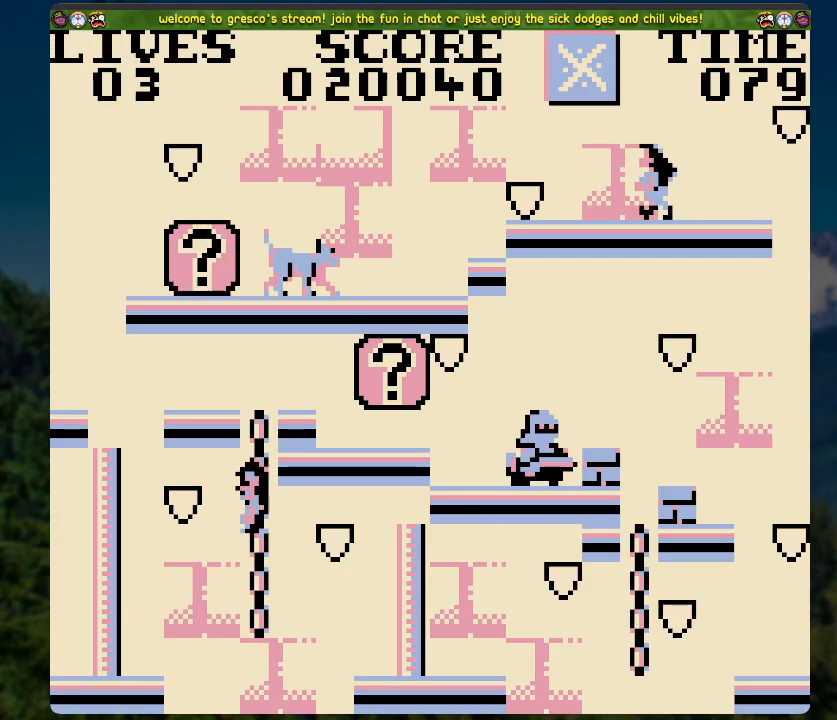
{"buttons": ["DPAD_RIGHT"], "left_stick": "center", "right_stick": "center", "events": [[251, "DPAD_LEFT", "up"], [502, "DPAD_RIGHT", "down"]]}
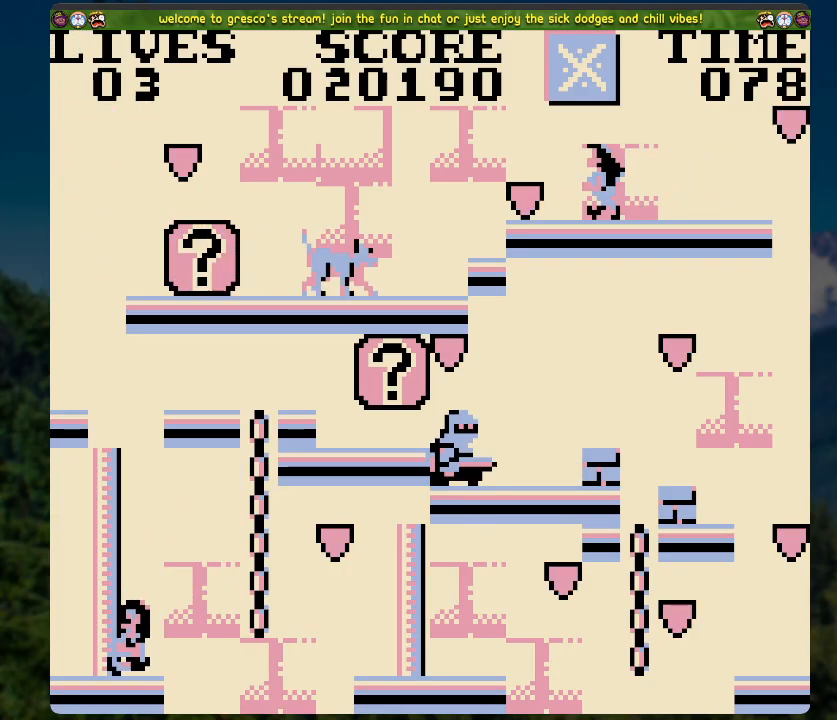
{"buttons": ["A", "DPAD_UP", "DPAD_RIGHT"], "left_stick": "center", "right_stick": "center", "events": [[117, "A", "down"], [469, "DPAD_UP", "down"]]}
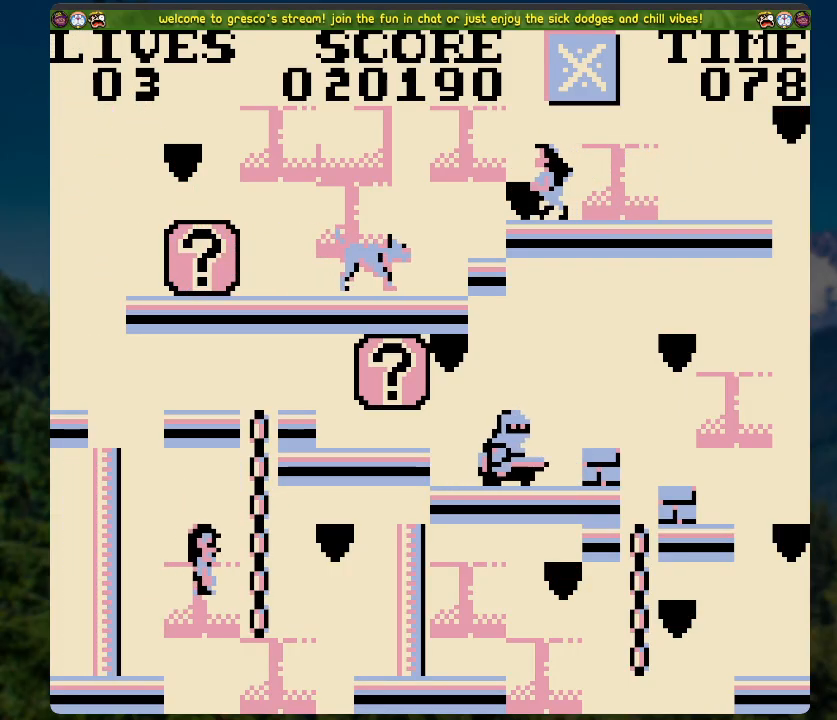
{"buttons": ["DPAD_RIGHT"], "left_stick": "center", "right_stick": "center", "events": [[17, "DPAD_RIGHT", "up"], [84, "A", "up"], [184, "DPAD_UP", "up"], [368, "DPAD_RIGHT", "down"]]}
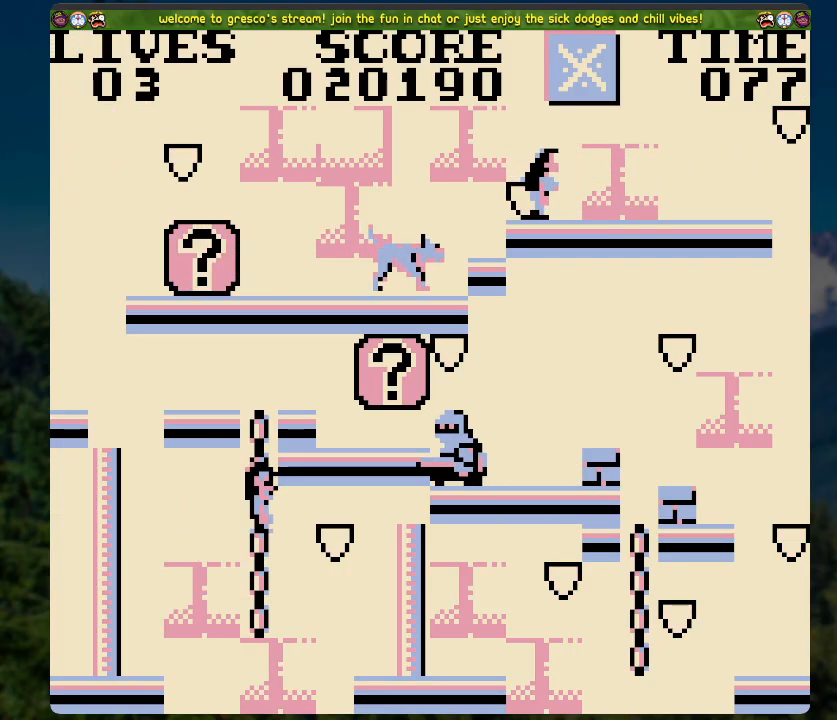
{"buttons": [], "left_stick": "center", "right_stick": "center", "events": [[435, "DPAD_RIGHT", "up"]]}